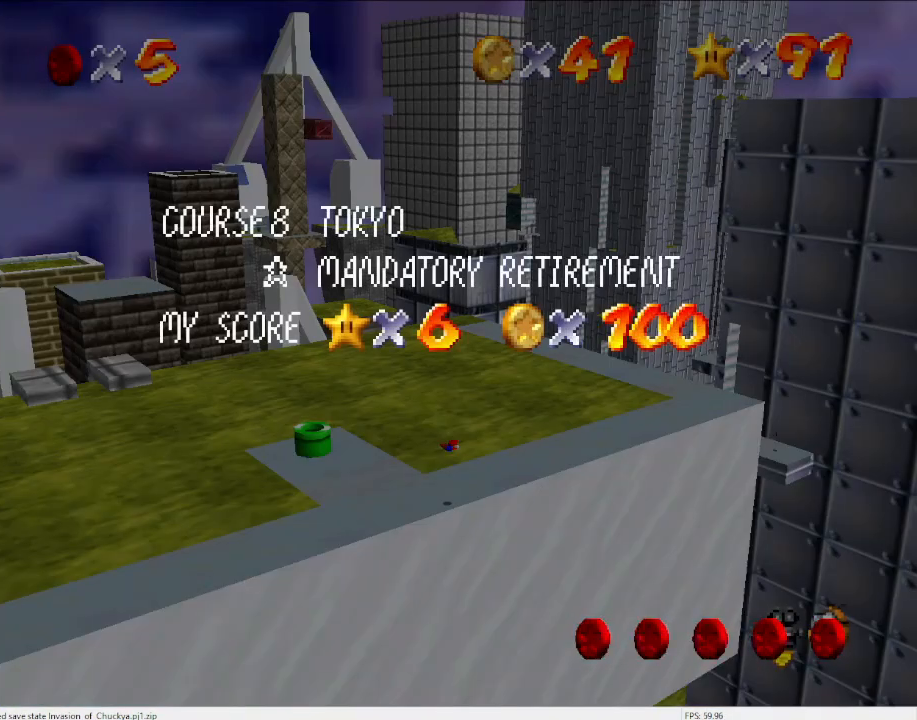
Gameplay with a controller (Nintendo layout); each line is a JSON object with the inputs held at the frame after it. "events" lists button and stick changes between this image and that frame as [ms after this image, input, new state], when the widget could be followed in between. Not read: L3 R3.
{"buttons": [], "left_stick": "center", "events": []}
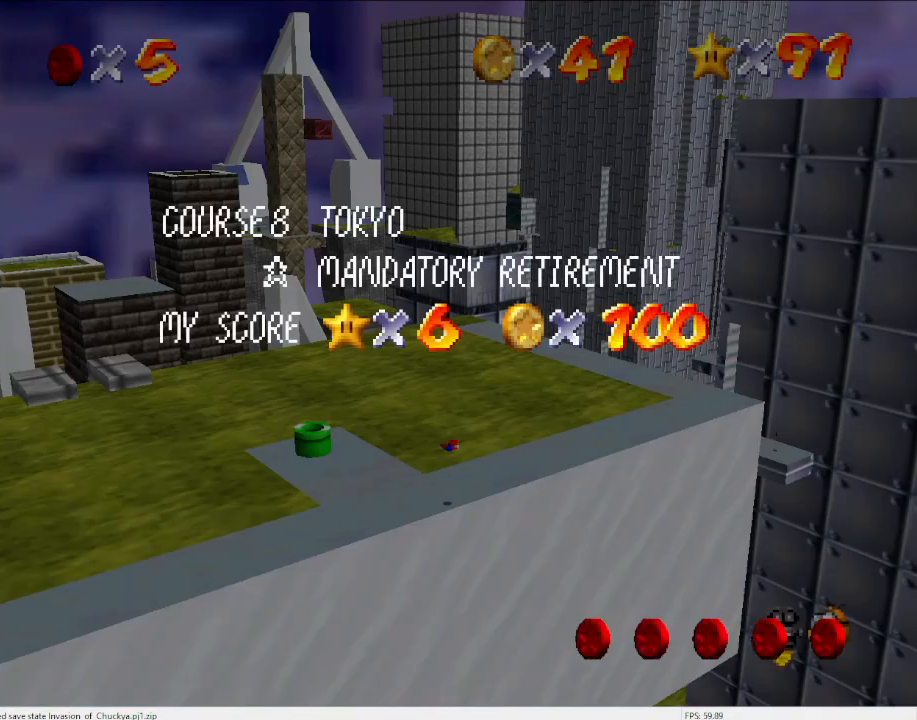
{"buttons": [], "left_stick": "center", "events": []}
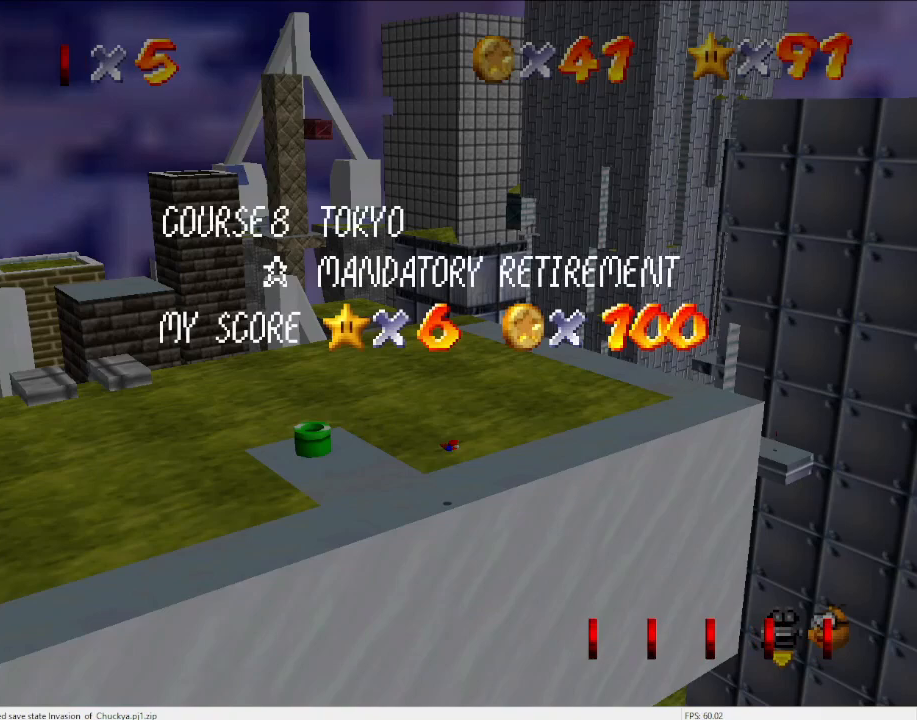
{"buttons": ["A"], "left_stick": "up", "events": [[300, "left_stick", "up"], [333, "A", "down"]]}
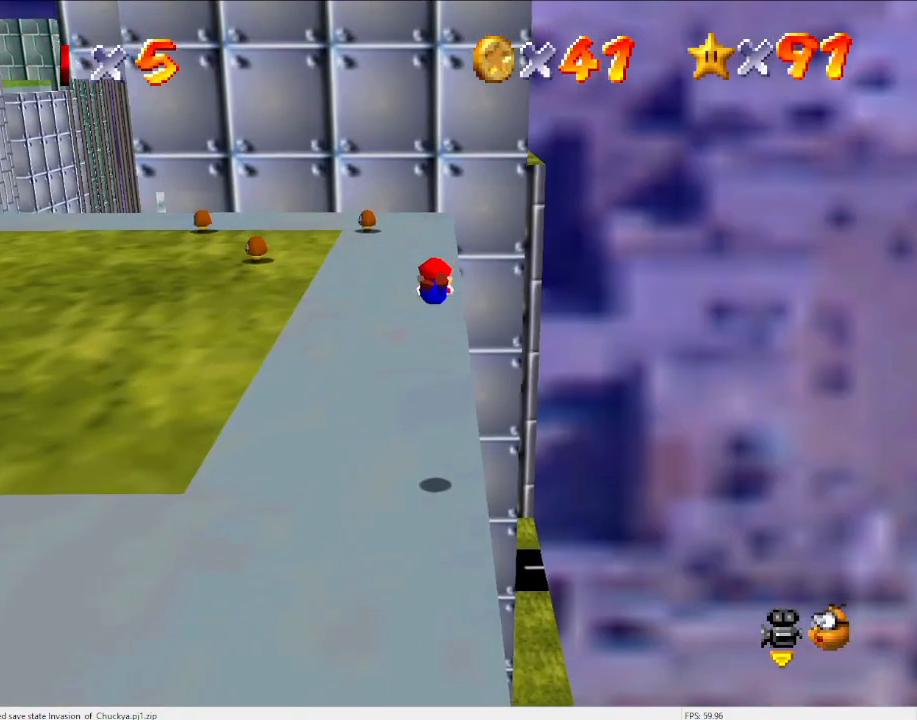
{"buttons": ["A"], "left_stick": "up", "events": [[200, "A", "up"], [467, "A", "down"]]}
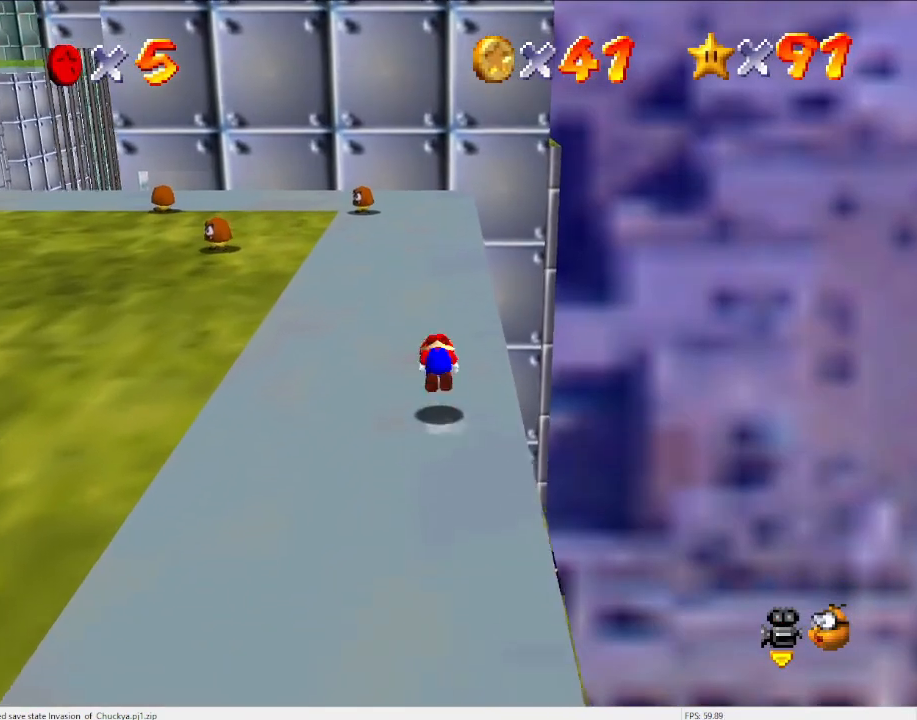
{"buttons": ["B"], "left_stick": "up", "events": [[100, "A", "up"], [500, "B", "down"]]}
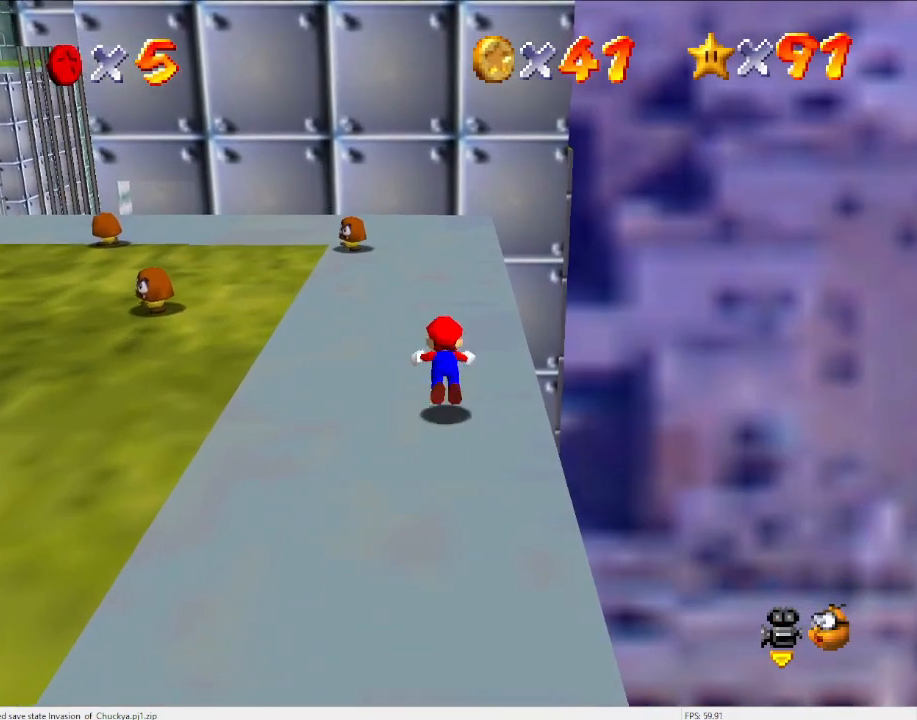
{"buttons": [], "left_stick": "up", "events": [[100, "B", "up"], [367, "B", "down"], [433, "B", "up"]]}
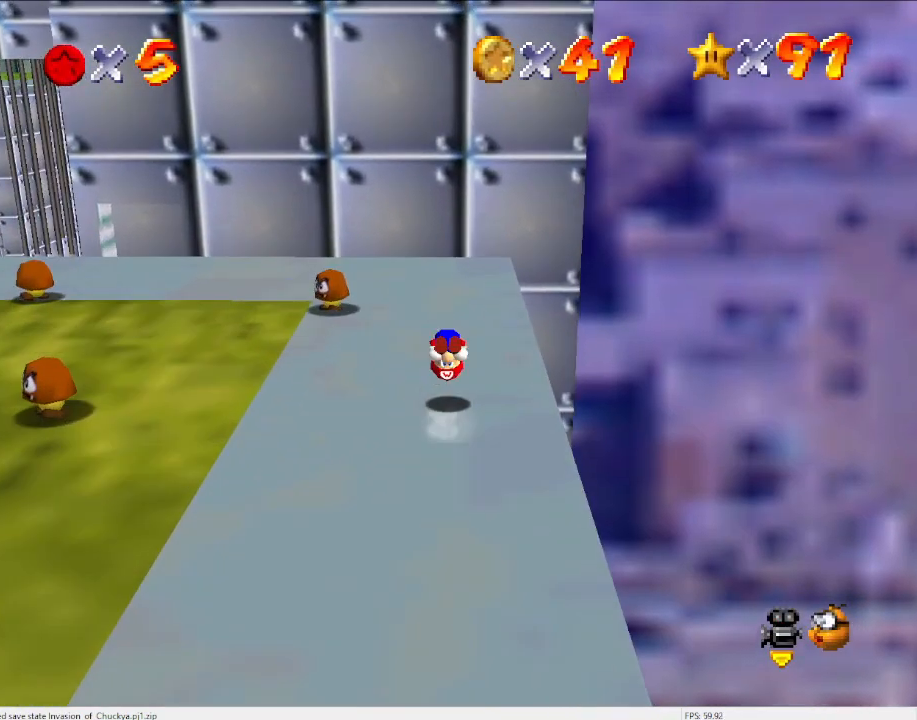
{"buttons": [], "left_stick": "up", "events": []}
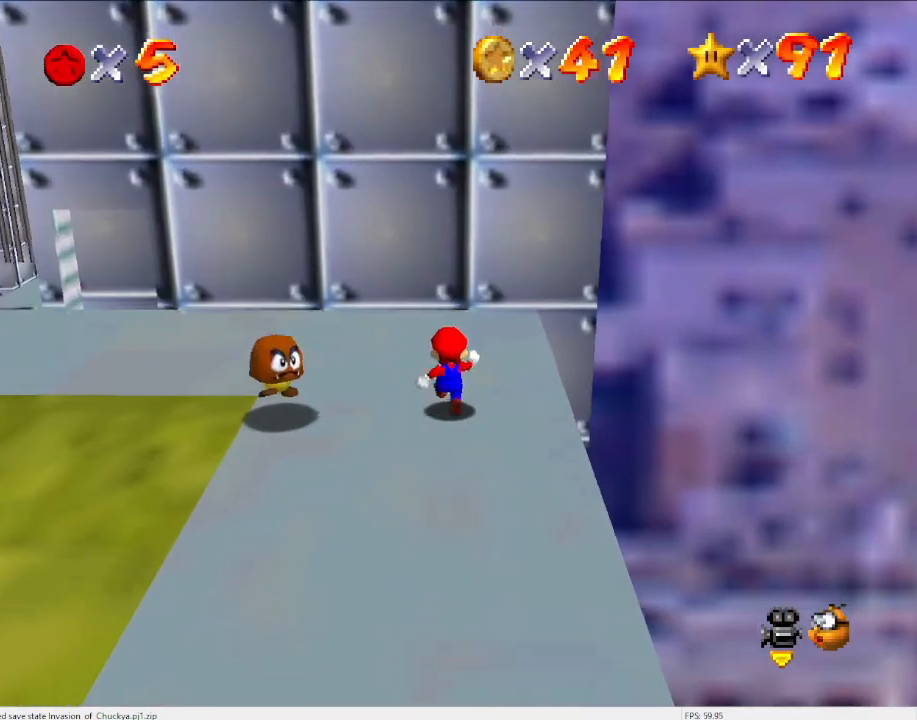
{"buttons": [], "left_stick": "left", "events": [[67, "left_stick", "up-left"], [200, "left_stick", "left"]]}
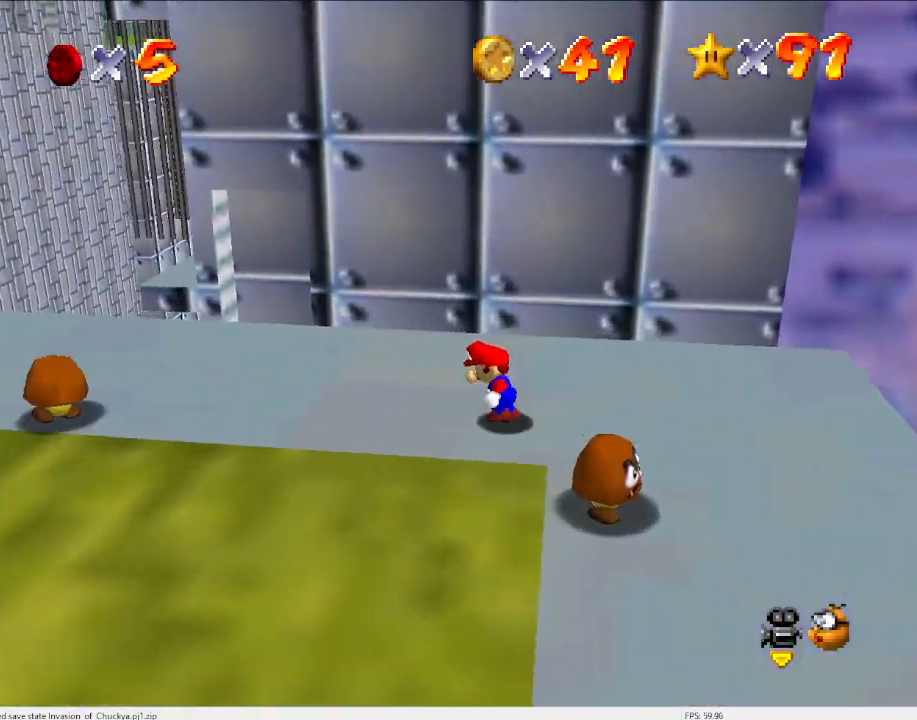
{"buttons": [], "left_stick": "center", "events": [[133, "A", "down"], [200, "A", "up"], [333, "left_stick", "center"]]}
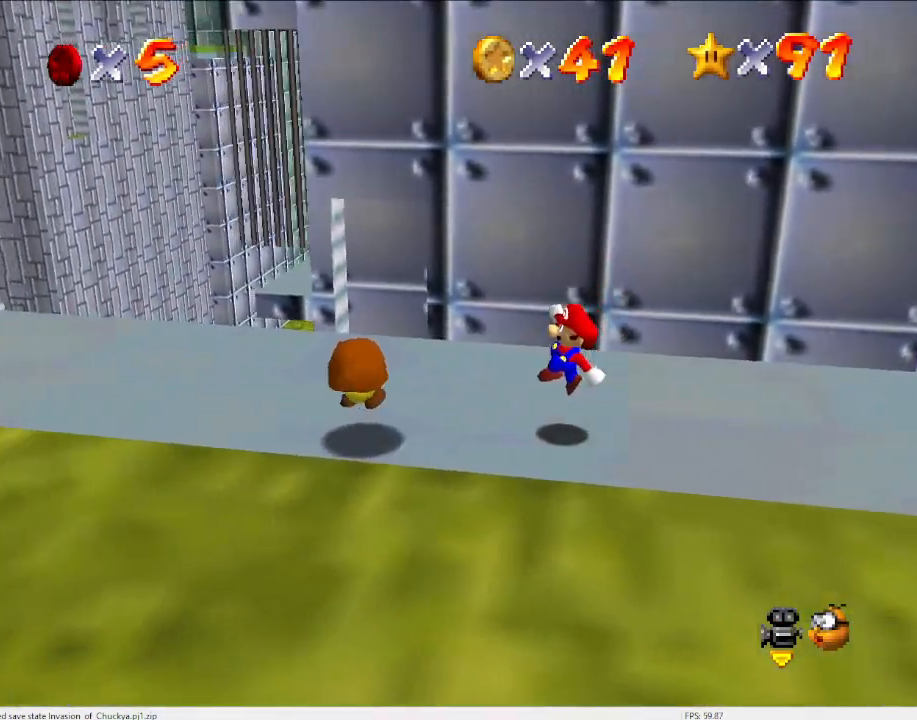
{"buttons": [], "left_stick": "left", "events": [[33, "left_stick", "up-left"], [300, "left_stick", "left"]]}
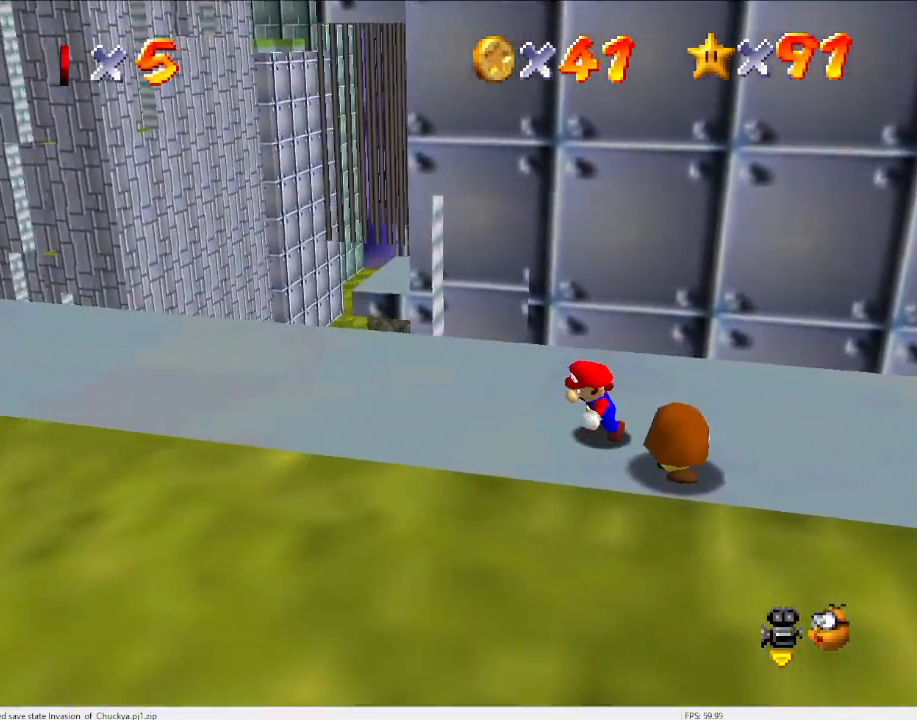
{"buttons": [], "left_stick": "up", "events": [[200, "left_stick", "up-left"], [300, "left_stick", "up"]]}
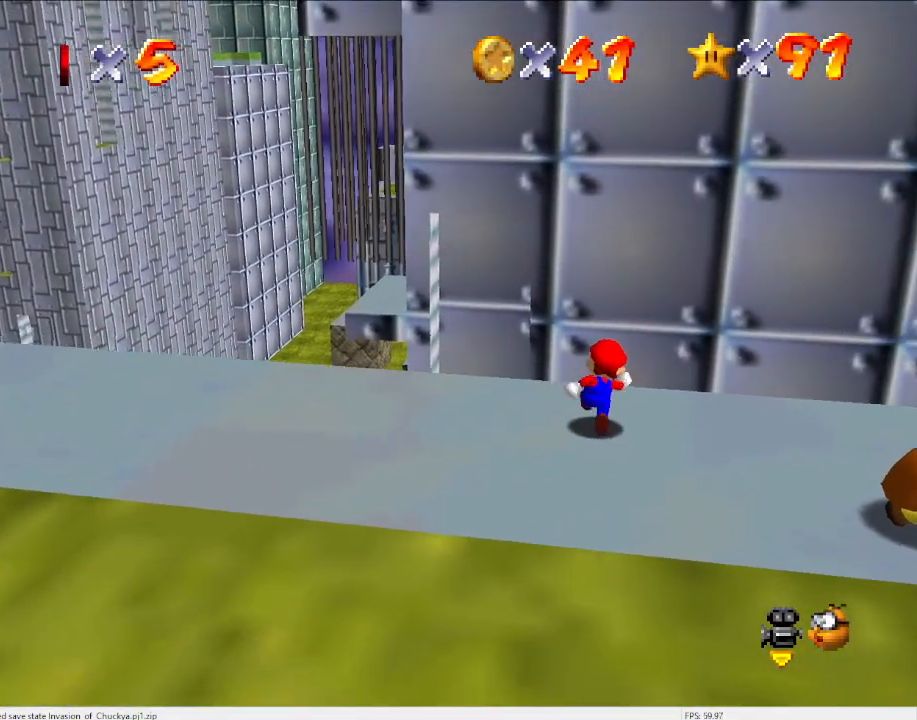
{"buttons": [], "left_stick": "up", "events": [[100, "Z", "down"], [167, "A", "down"], [267, "A", "up"], [267, "Z", "up"]]}
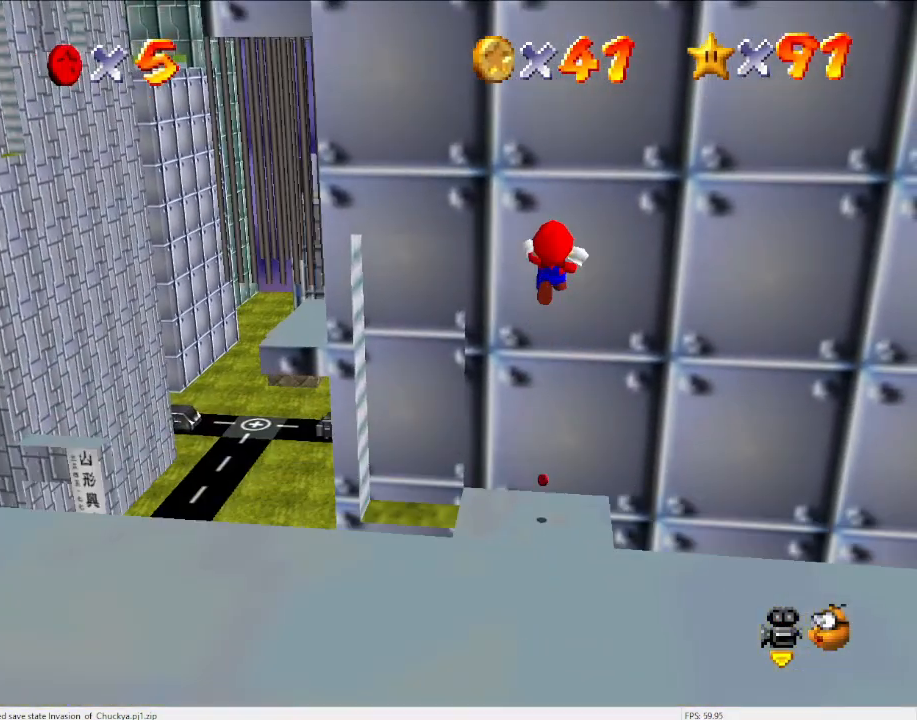
{"buttons": [], "left_stick": "up", "events": []}
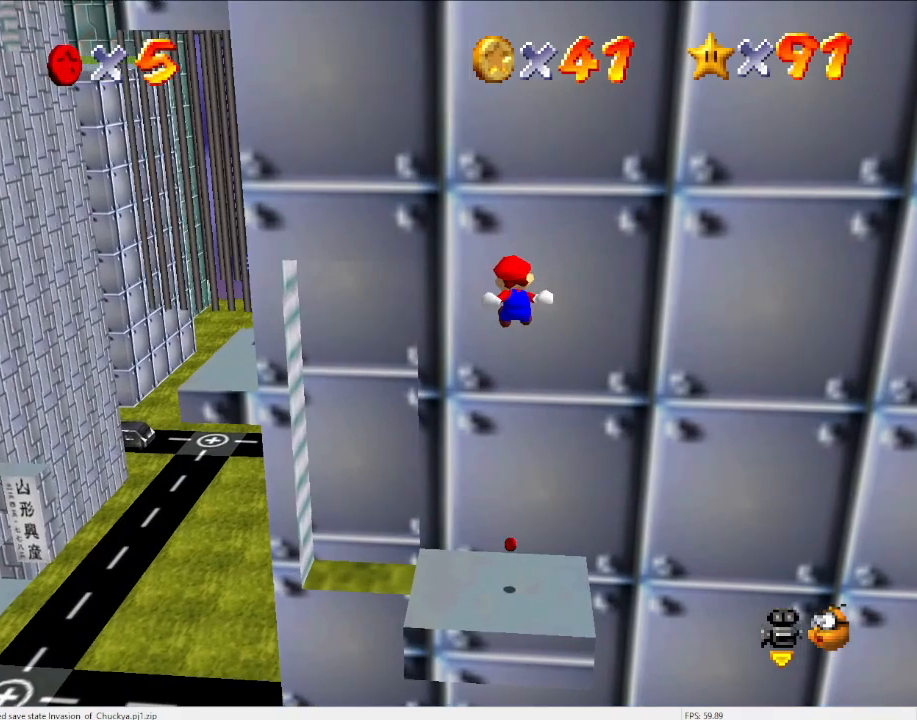
{"buttons": [], "left_stick": "up", "events": []}
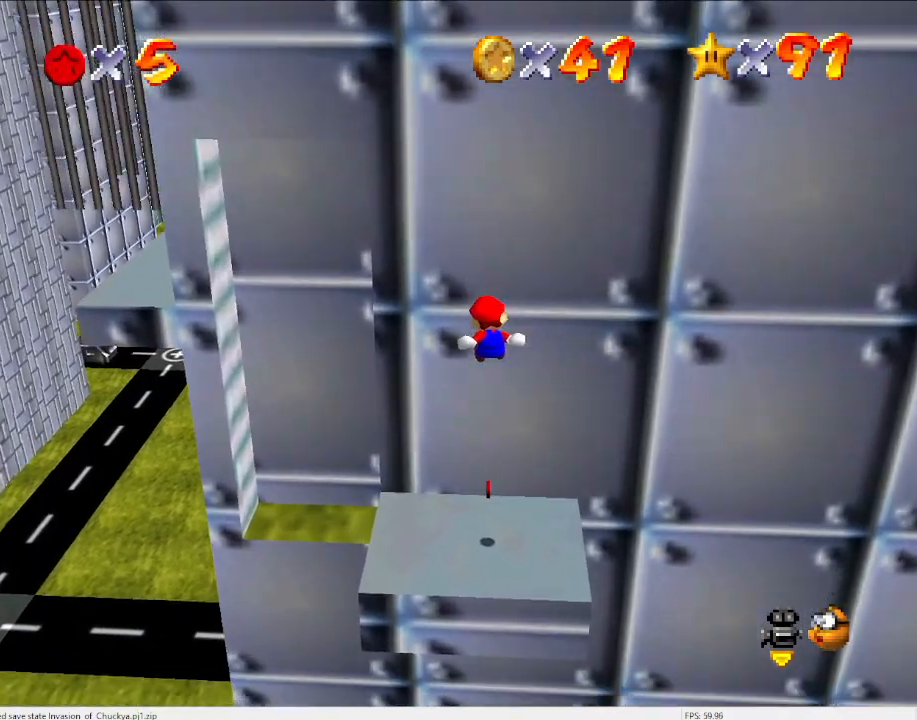
{"buttons": [], "left_stick": "up", "events": []}
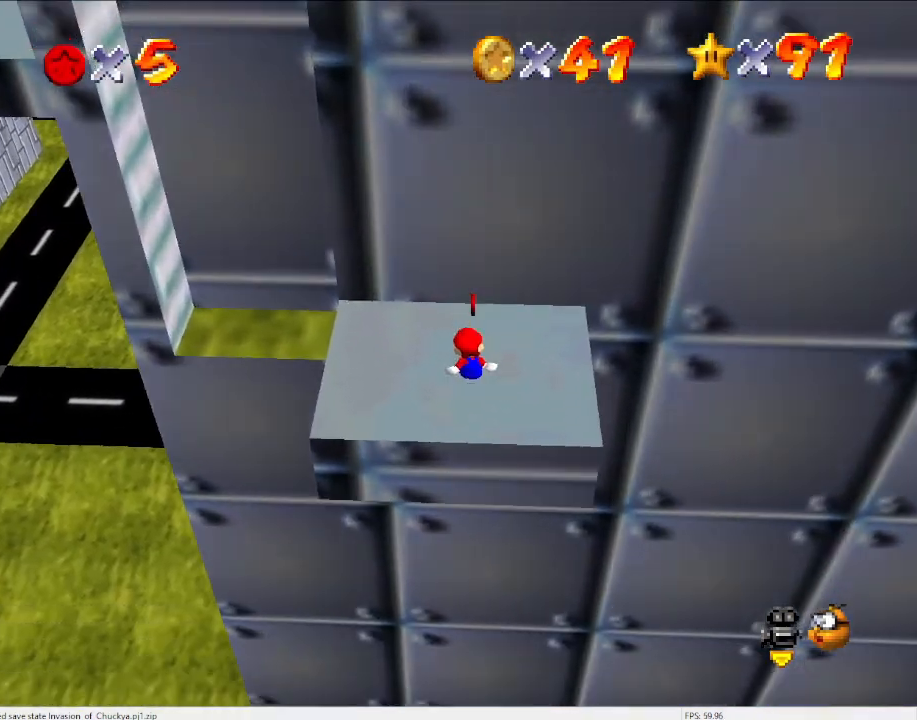
{"buttons": [], "left_stick": "center", "events": [[400, "left_stick", "center"]]}
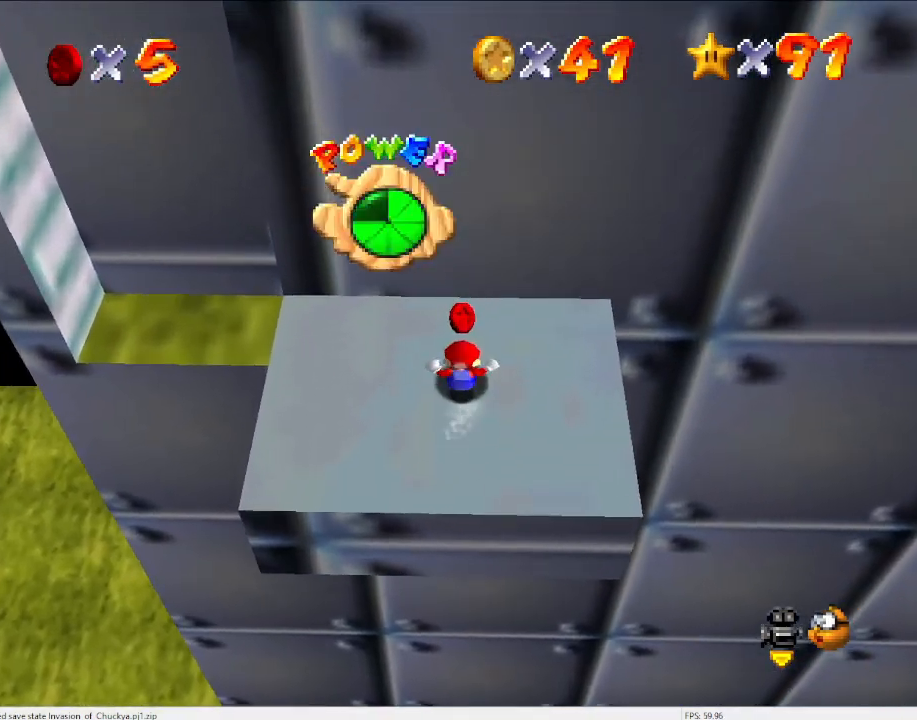
{"buttons": [], "left_stick": "center", "events": [[133, "DPAD_DOWN", "down"], [267, "DPAD_DOWN", "up"]]}
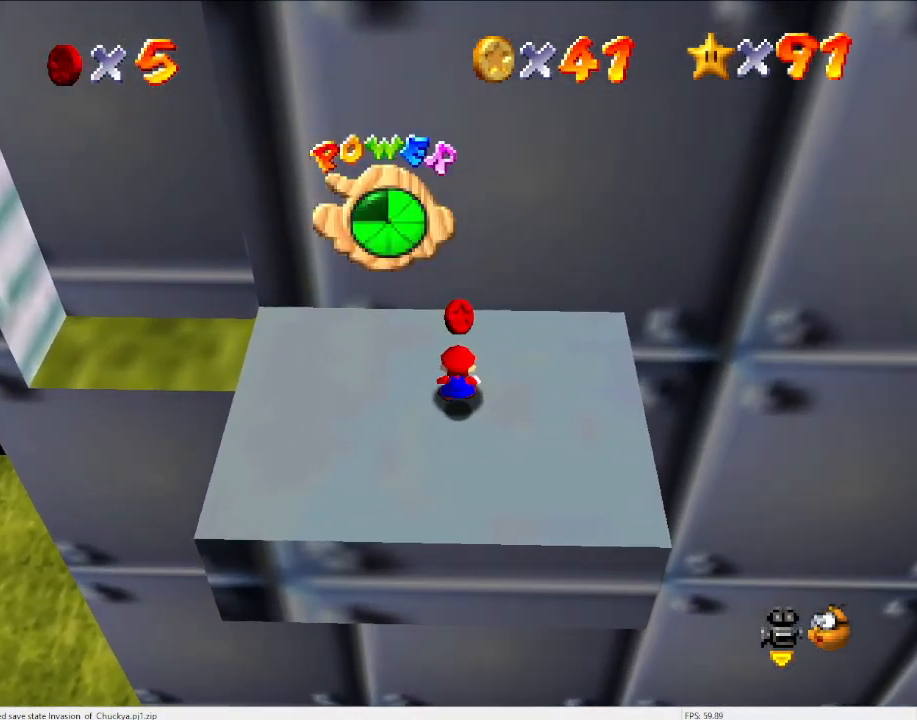
{"buttons": ["A"], "left_stick": "up", "events": [[367, "left_stick", "up"], [433, "A", "down"]]}
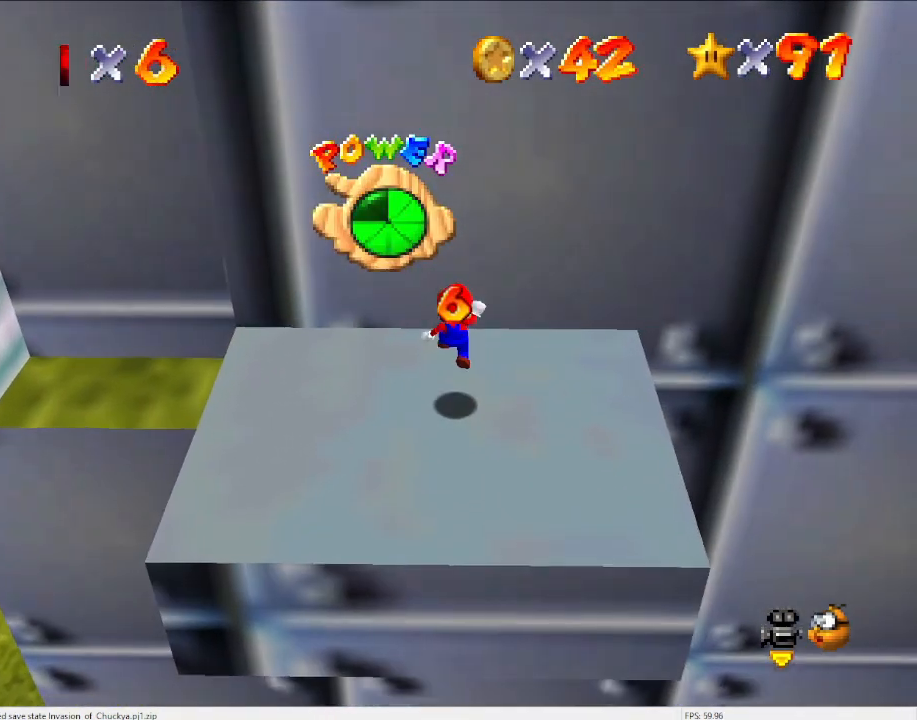
{"buttons": [], "left_stick": "up", "events": [[67, "A", "up"], [100, "left_stick", "up-right"], [333, "left_stick", "up"]]}
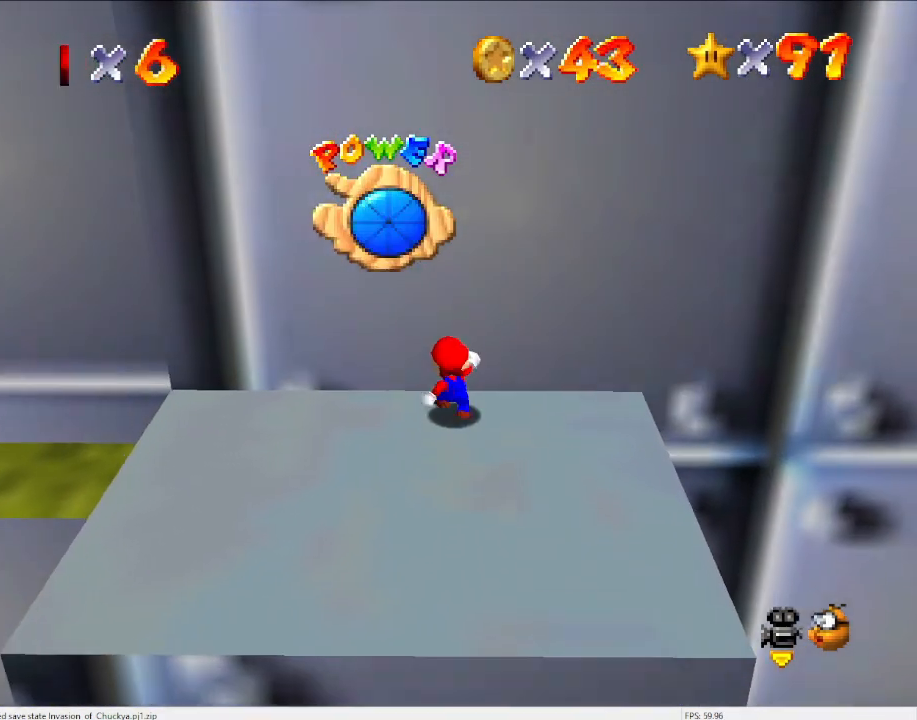
{"buttons": [], "left_stick": "left", "events": [[200, "left_stick", "center"], [467, "left_stick", "left"]]}
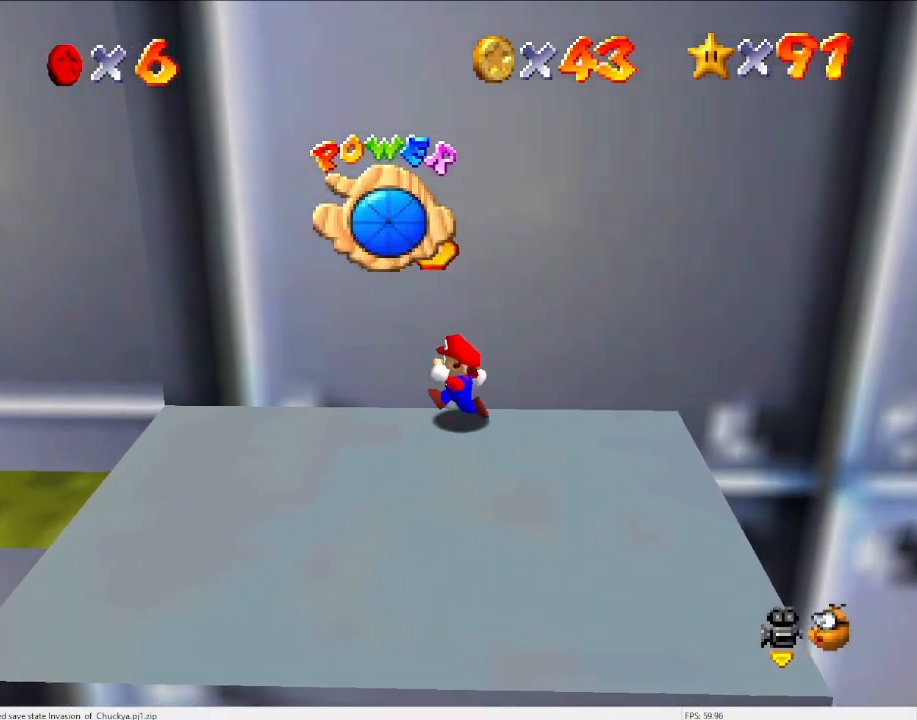
{"buttons": ["A"], "left_stick": "left", "events": [[367, "Z", "down"], [433, "A", "down"], [500, "Z", "up"]]}
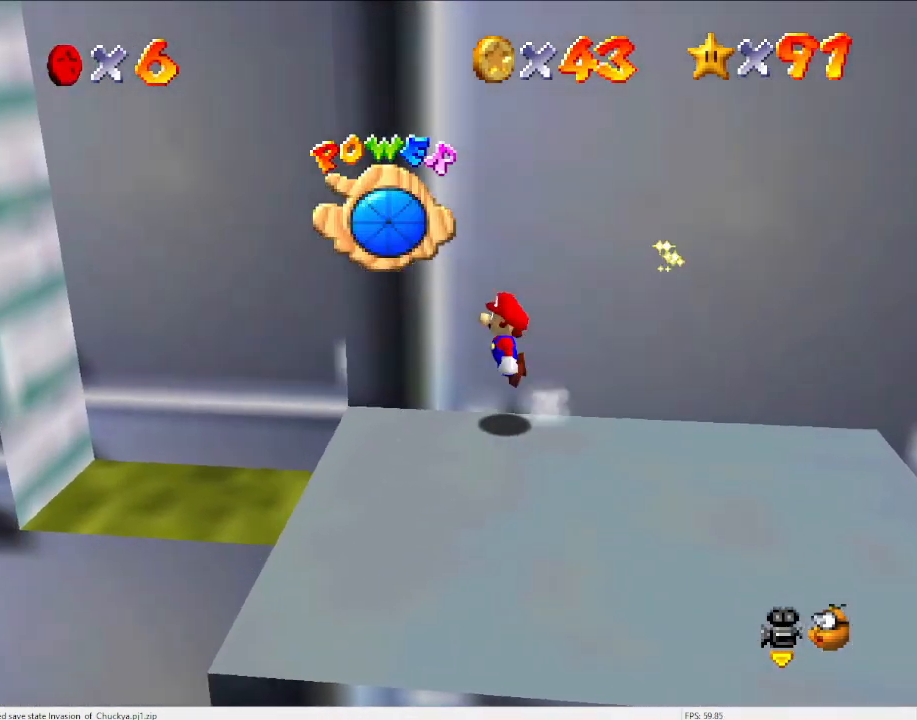
{"buttons": [], "left_stick": "up-left", "events": [[33, "A", "up"], [467, "left_stick", "up-left"]]}
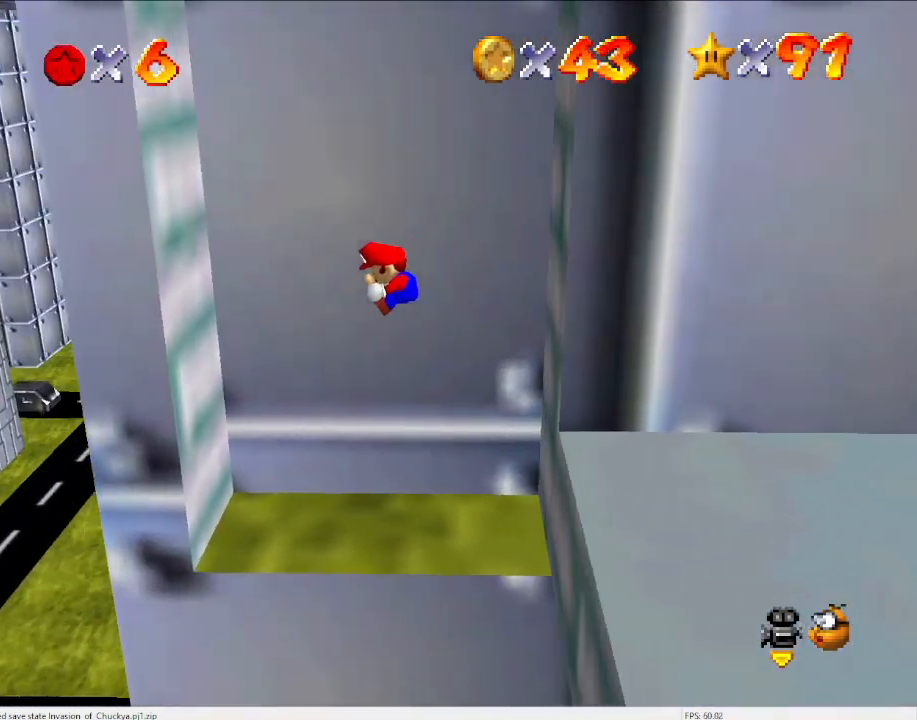
{"buttons": ["A"], "left_stick": "right", "events": [[67, "left_stick", "up"], [333, "left_stick", "center"], [367, "A", "down"], [400, "left_stick", "right"]]}
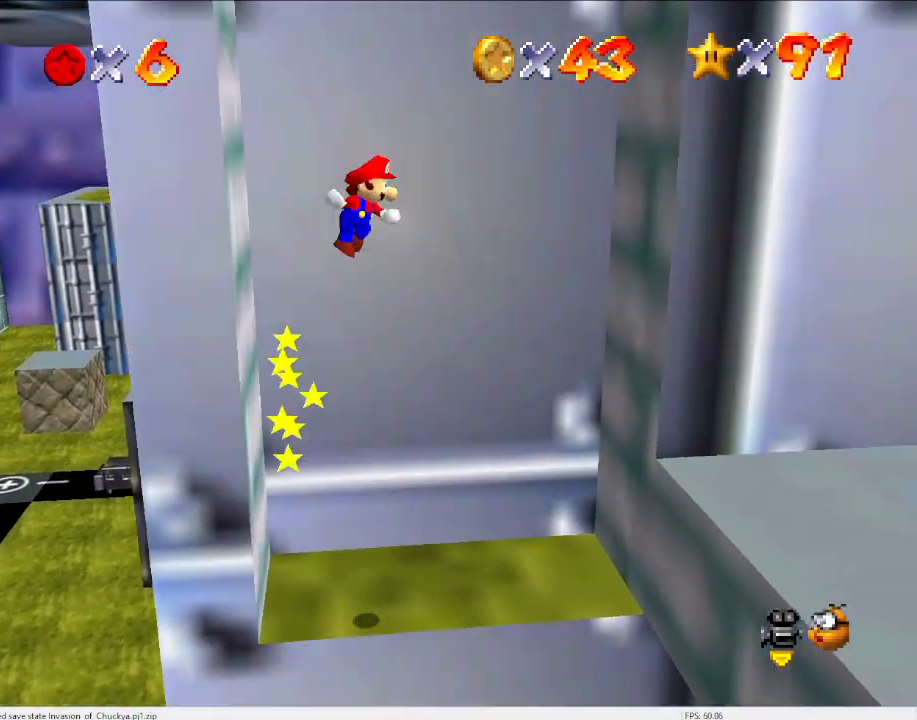
{"buttons": [], "left_stick": "center", "events": [[167, "A", "up"], [500, "left_stick", "center"]]}
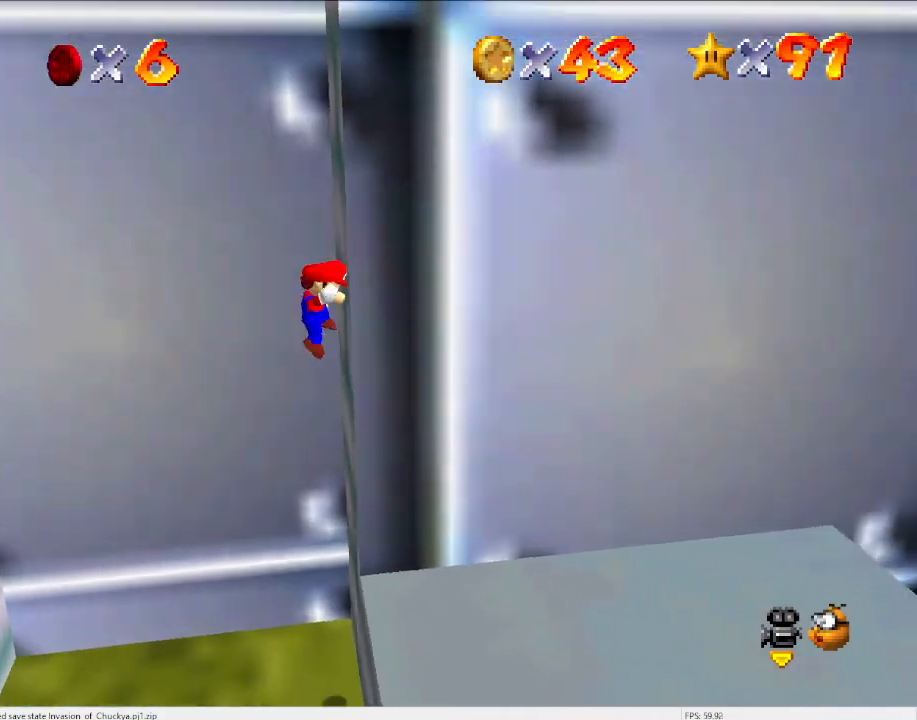
{"buttons": [], "left_stick": "up-left", "events": [[33, "A", "down"], [100, "left_stick", "left"], [167, "C_DOWN", "down"], [167, "C_RIGHT", "down"], [267, "C_DOWN", "up"], [267, "C_RIGHT", "up"], [300, "left_stick", "up-left"], [467, "A", "up"]]}
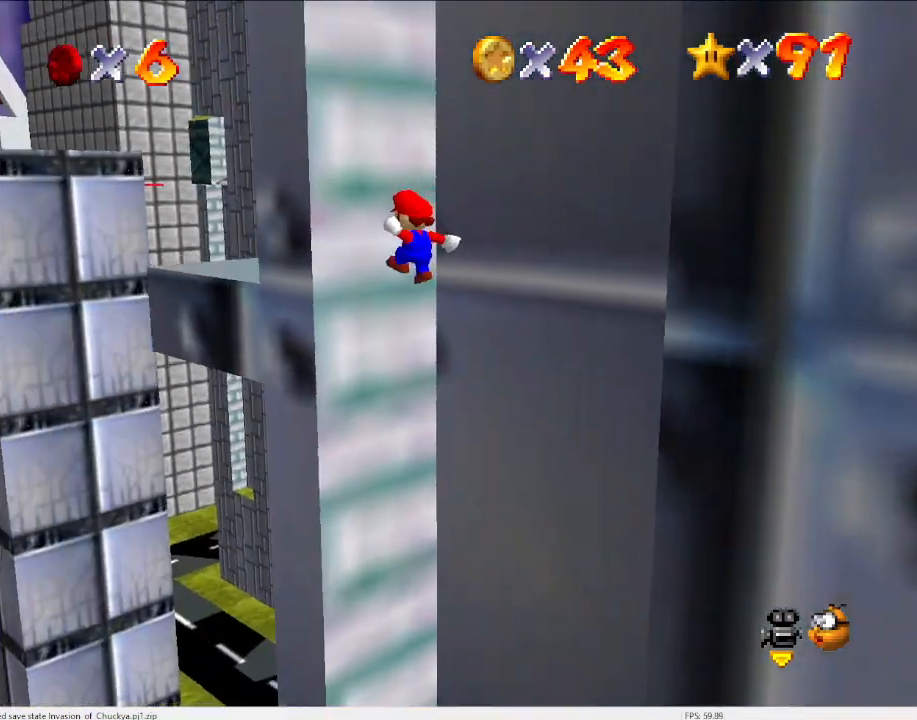
{"buttons": [], "left_stick": "down-right", "events": [[167, "left_stick", "center"], [267, "A", "down"], [267, "left_stick", "down-right"], [433, "A", "up"]]}
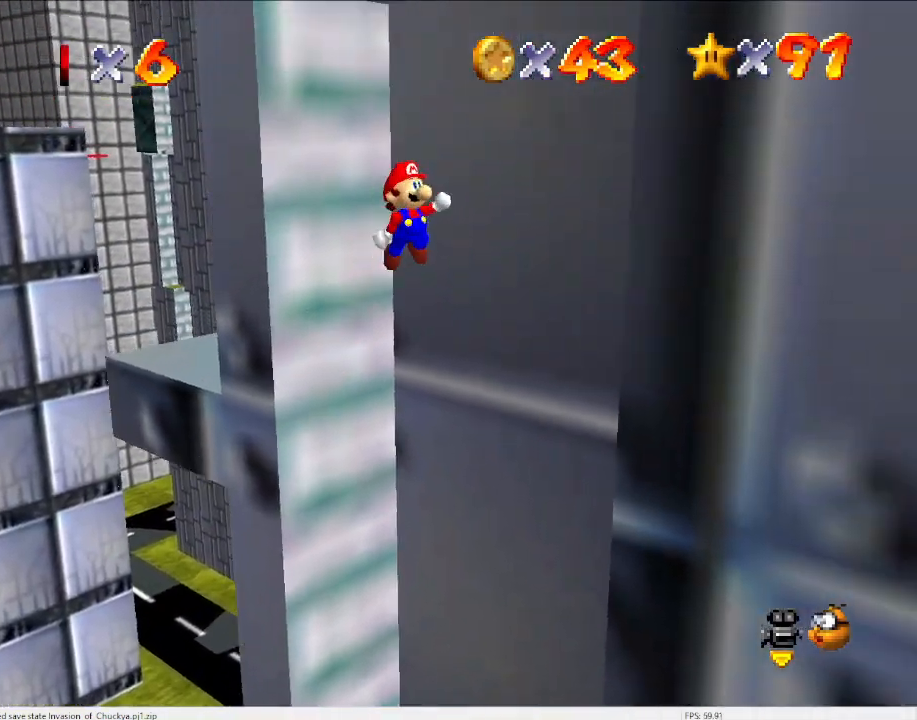
{"buttons": ["A"], "left_stick": "down-left", "events": [[400, "left_stick", "down-left"], [467, "A", "down"]]}
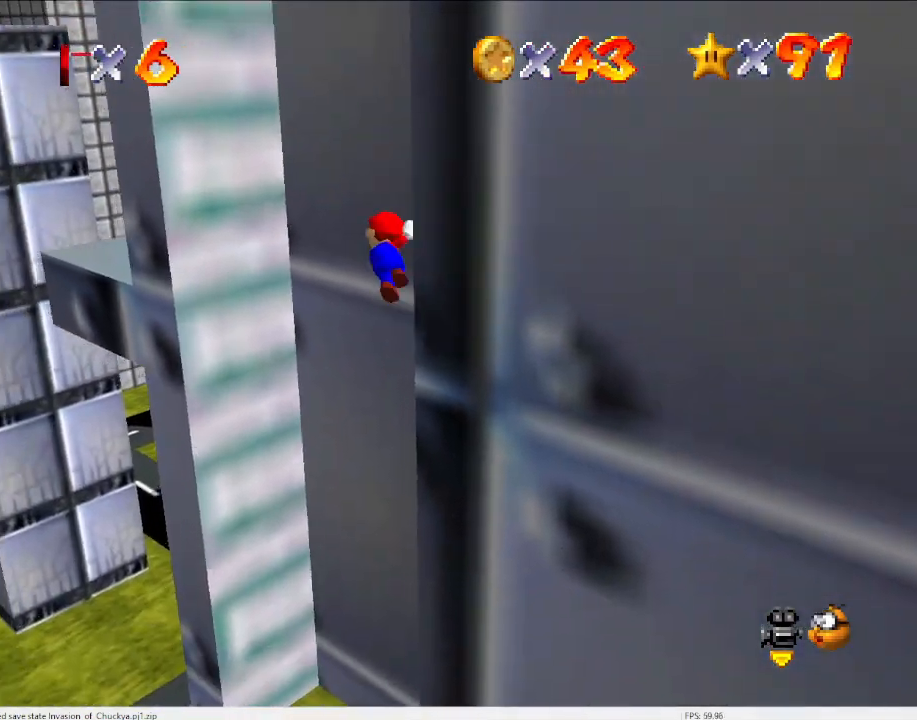
{"buttons": ["A"], "left_stick": "left", "events": [[500, "left_stick", "left"]]}
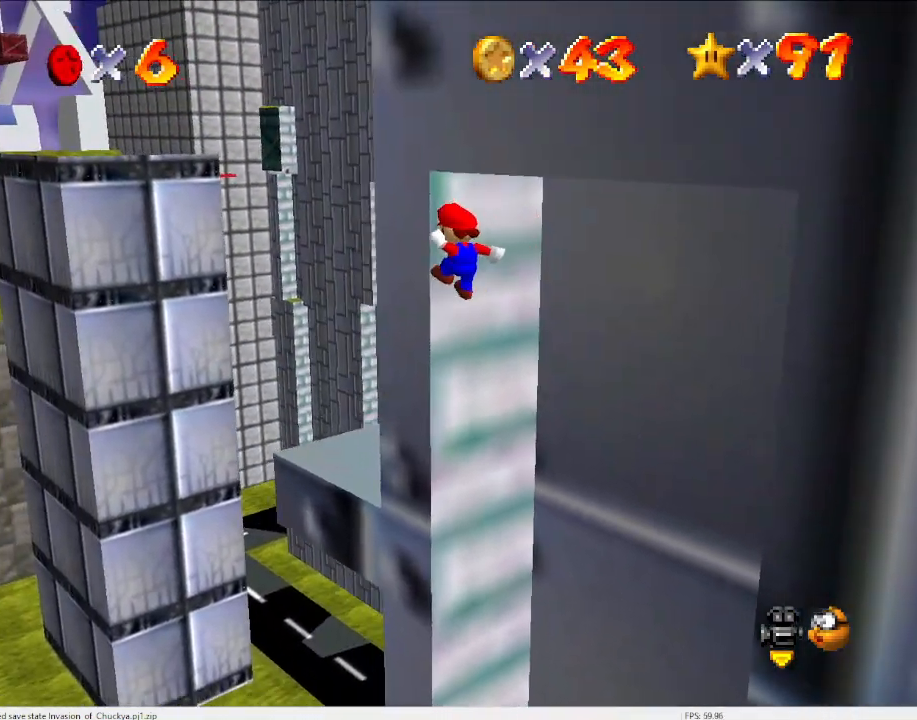
{"buttons": [], "left_stick": "up-right", "events": [[233, "left_stick", "up-right"], [367, "A", "up"]]}
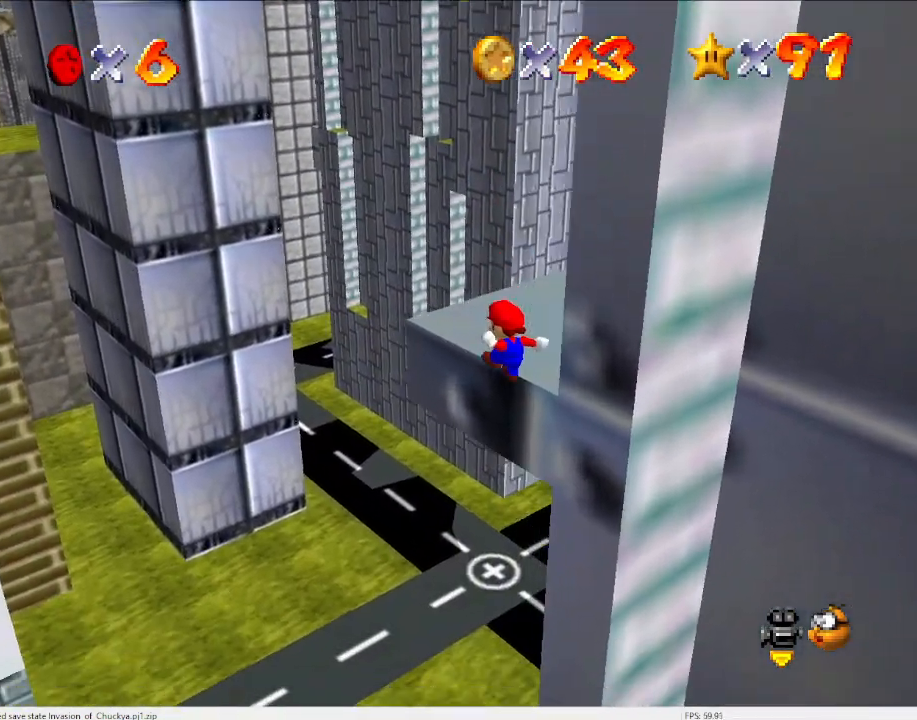
{"buttons": ["C_LEFT"], "left_stick": "center", "events": [[167, "A", "down"], [300, "A", "up"], [367, "left_stick", "center"], [467, "C_LEFT", "down"]]}